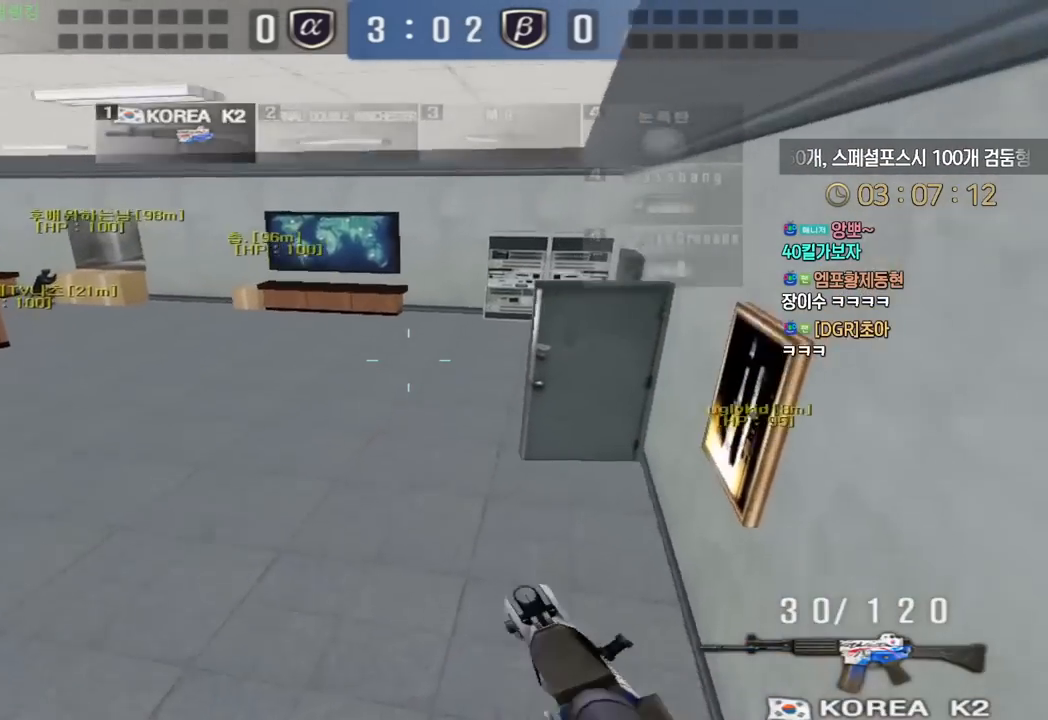
Gameplay with keyboard; each line is a JSON object with the keys held at the frame after it. "events" lists presses ("down") and releases ("up") of "a", "ctrl", "d", "e", "f", "q", "r", "s", "shift", "space", "tab" and "w" between this image and that frame as [ms after this image, input, new state], when the widget could be followed in between. No other keys are recorded. Mouse input is not recorded.
{"keys": ["a", "w"], "events": [[33, "a", "down"], [33, "w", "down"]]}
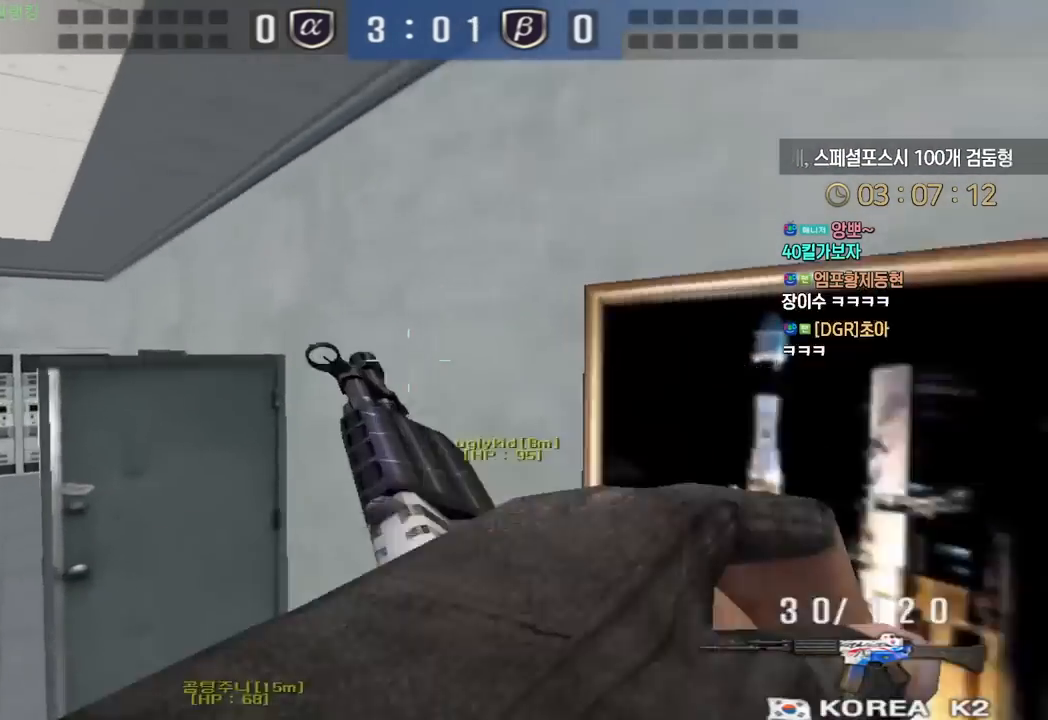
{"keys": ["a", "w"], "events": [[250, "ctrl", "down"], [283, "a", "up"], [283, "space", "down"], [283, "w", "up"], [300, "ctrl", "up"], [333, "space", "up"], [367, "a", "down"], [367, "w", "down"]]}
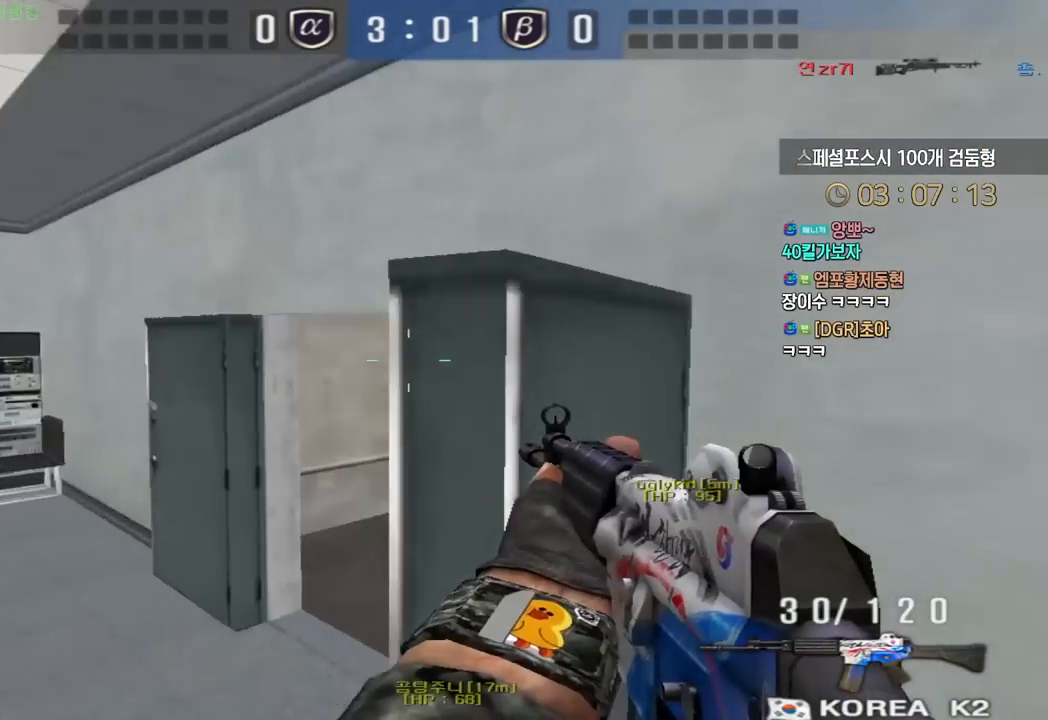
{"keys": ["d", "w"], "events": [[200, "a", "up"], [233, "d", "down"]]}
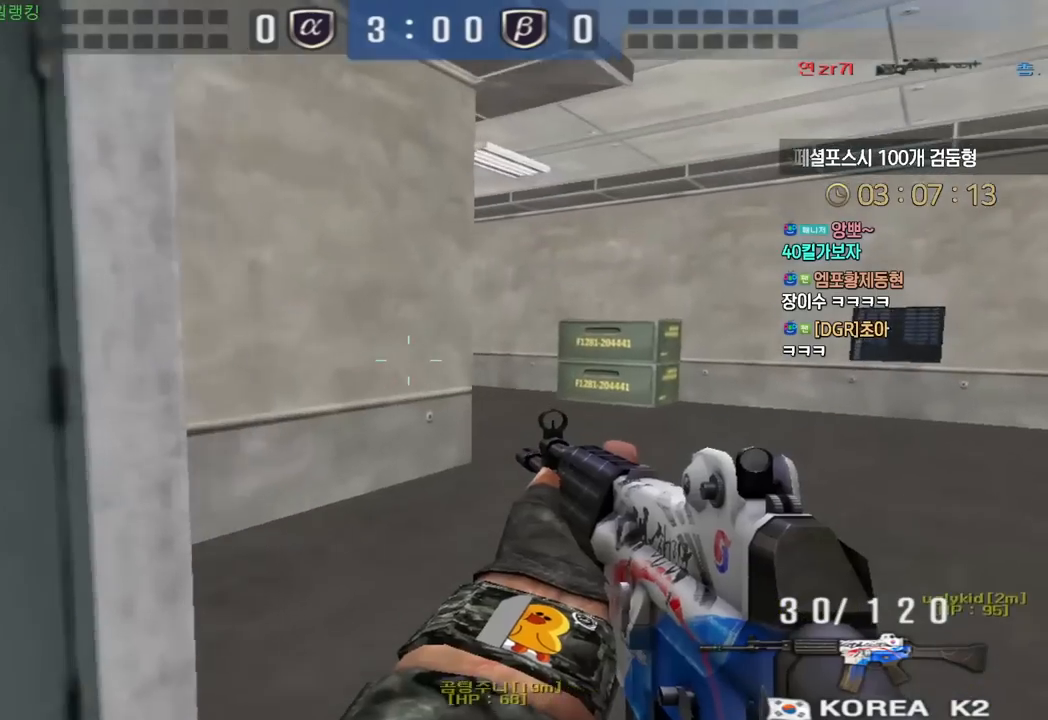
{"keys": [], "events": [[33, "ctrl", "down"], [50, "d", "up"], [67, "w", "up"], [133, "d", "down"], [133, "w", "down"], [150, "ctrl", "up"], [350, "ctrl", "down"], [383, "d", "up"], [383, "space", "down"], [383, "w", "up"], [417, "ctrl", "up"], [450, "space", "up"]]}
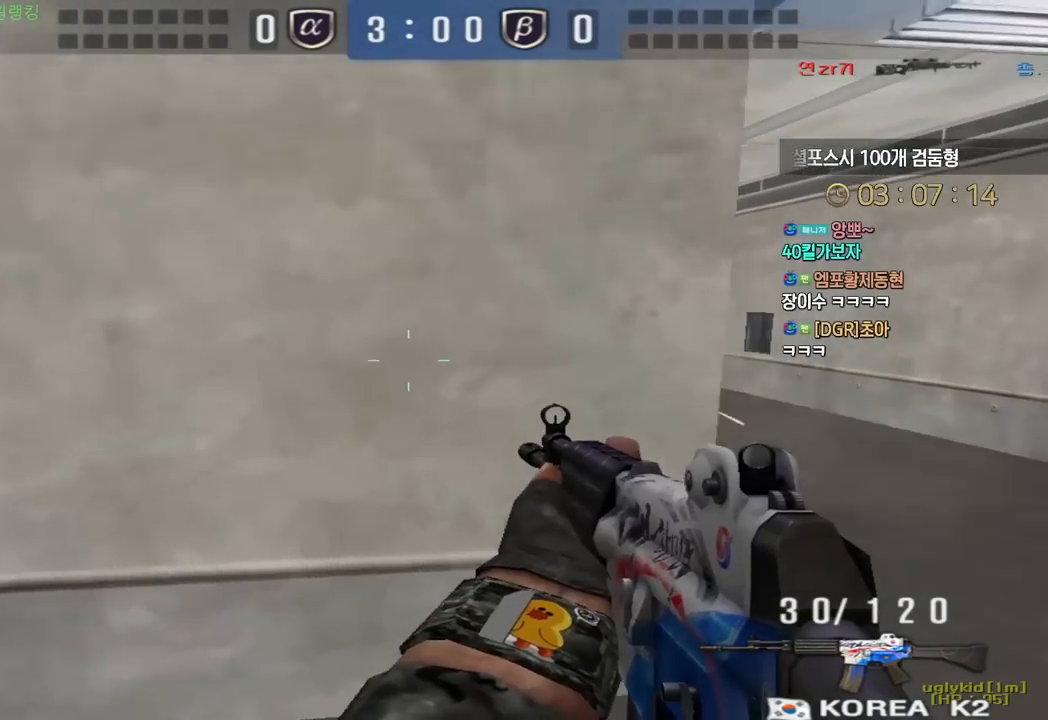
{"keys": ["a", "w"], "events": [[417, "a", "down"], [417, "w", "down"]]}
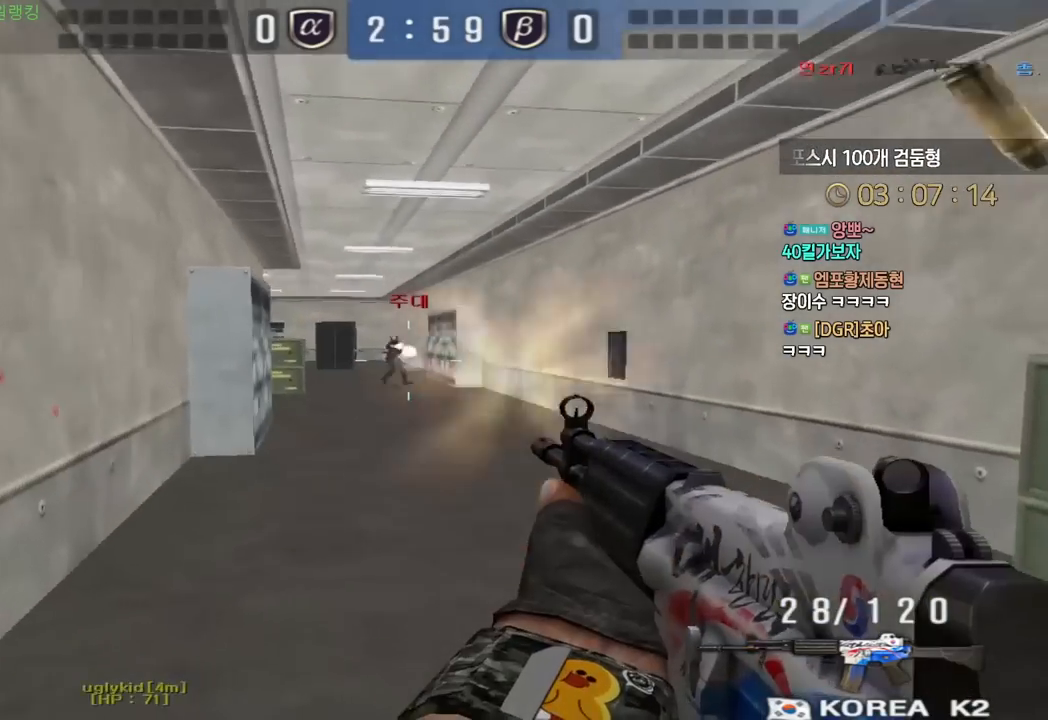
{"keys": ["d", "w"], "events": [[133, "ctrl", "down"], [167, "a", "up"], [167, "w", "up"], [183, "space", "down"], [233, "ctrl", "up"], [233, "space", "up"], [250, "d", "down"], [250, "w", "down"]]}
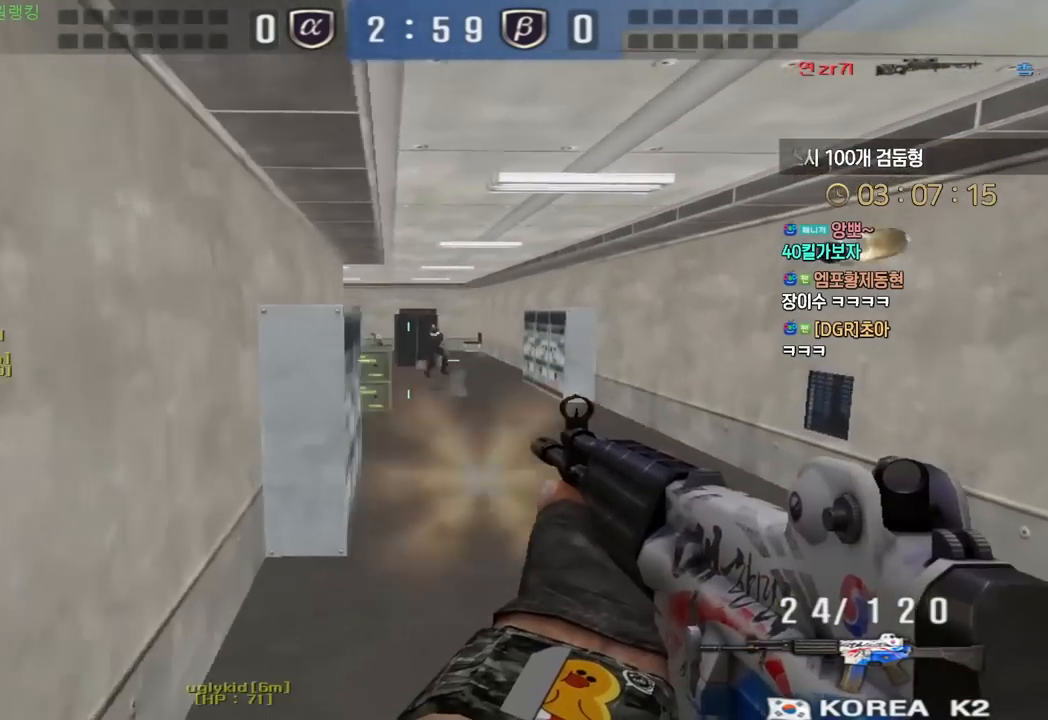
{"keys": [], "events": [[400, "ctrl", "down"], [433, "d", "up"], [433, "space", "down"], [433, "w", "up"], [483, "ctrl", "up"], [500, "space", "up"]]}
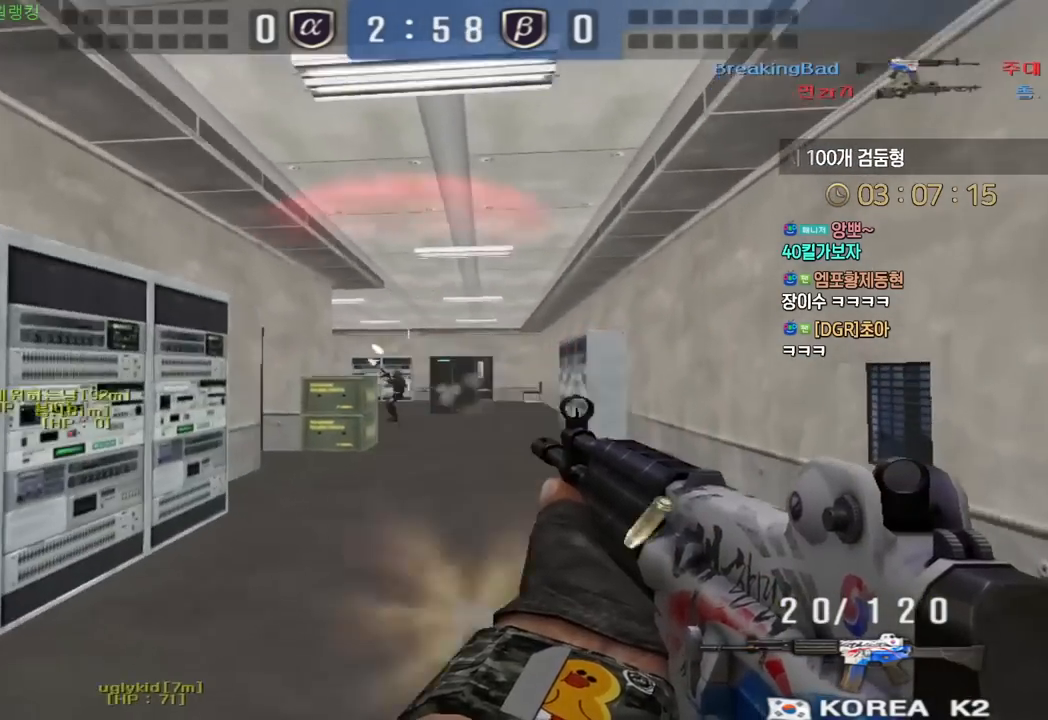
{"keys": ["a", "w"], "events": [[217, "w", "down"], [233, "a", "down"]]}
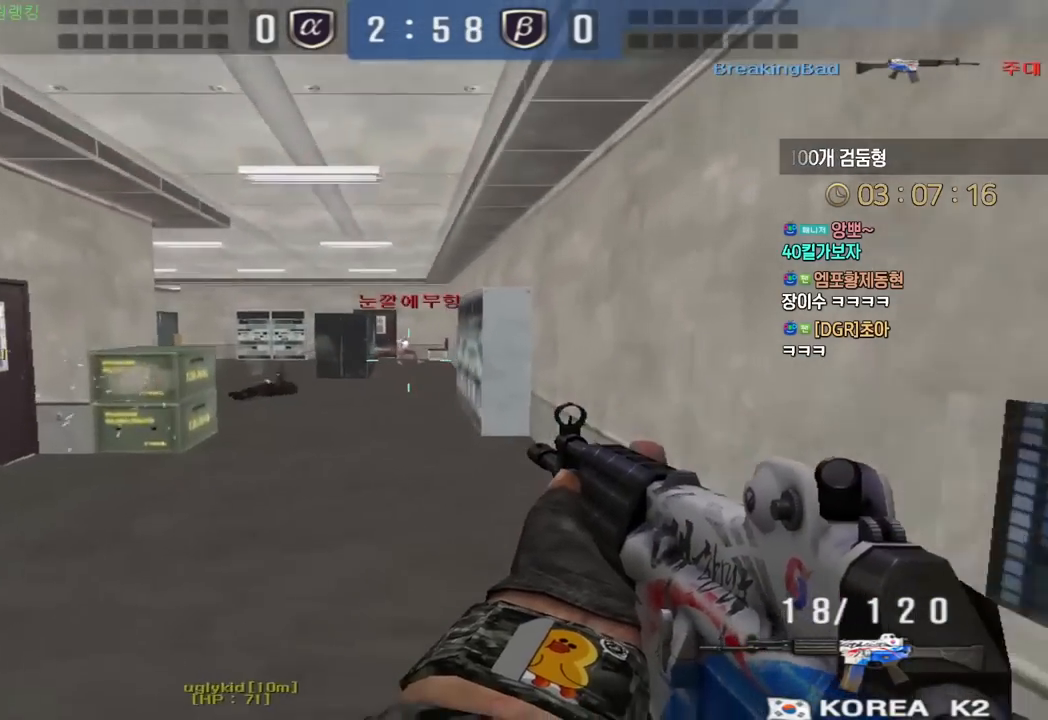
{"keys": ["ctrl"], "events": [[150, "ctrl", "down"], [183, "a", "up"], [183, "w", "up"]]}
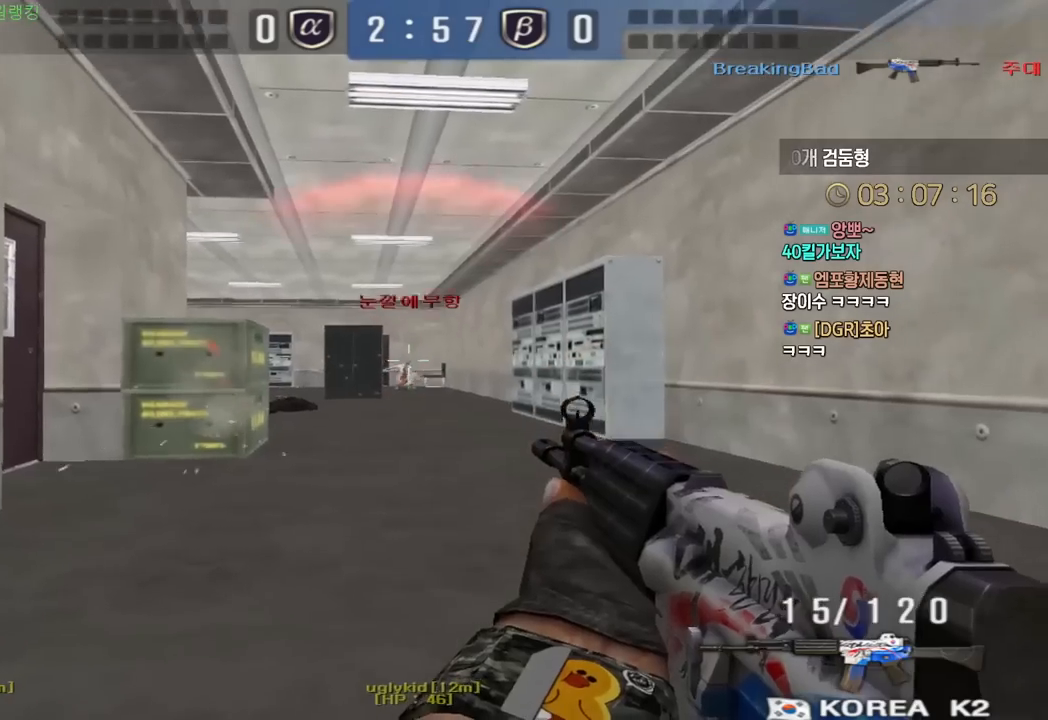
{"keys": ["ctrl"], "events": []}
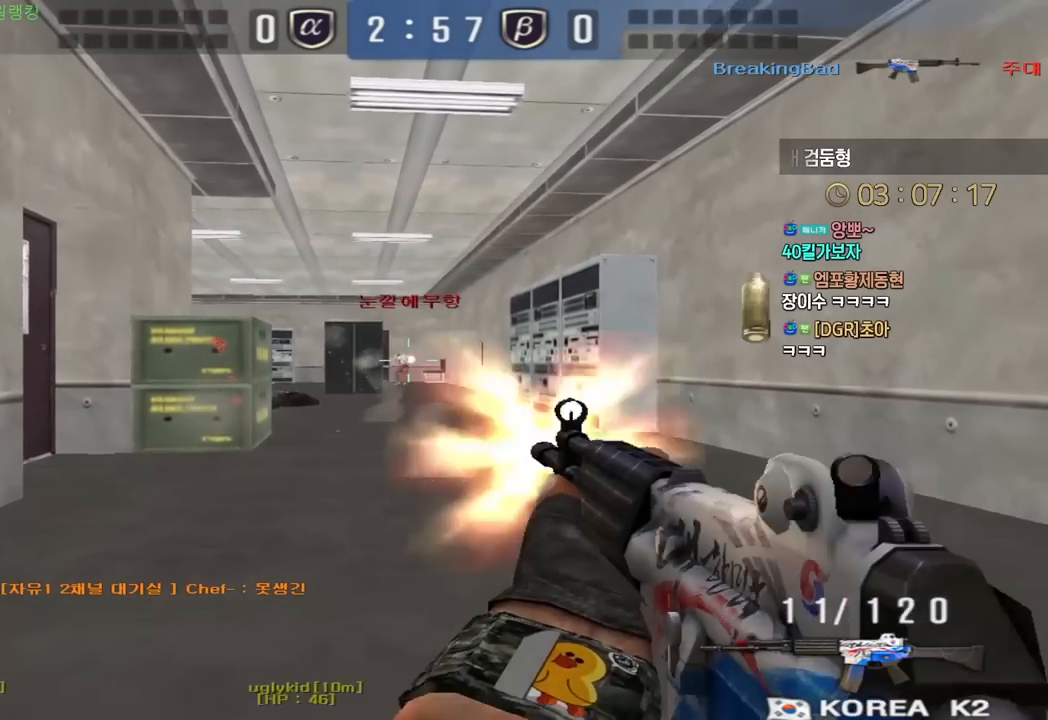
{"keys": ["a", "r", "w"], "events": [[400, "w", "down"], [433, "a", "down"], [433, "ctrl", "up"], [467, "r", "down"]]}
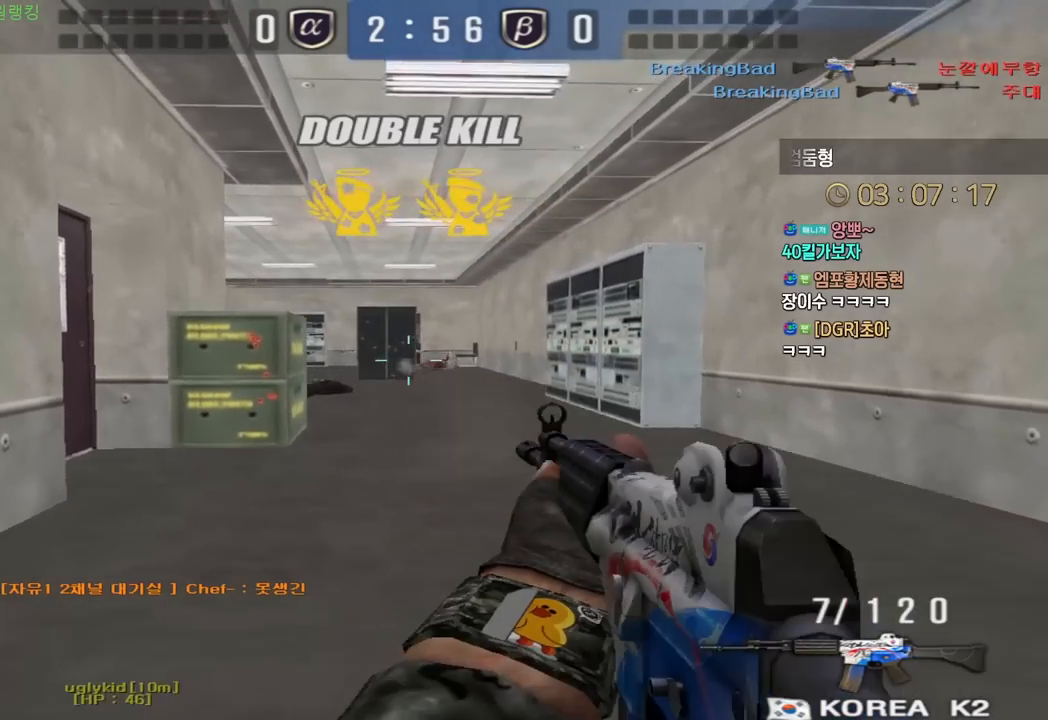
{"keys": ["a", "w"], "events": [[50, "r", "up"], [300, "ctrl", "down"], [300, "w", "up"], [317, "a", "up"], [383, "ctrl", "up"], [400, "a", "down"], [400, "w", "down"]]}
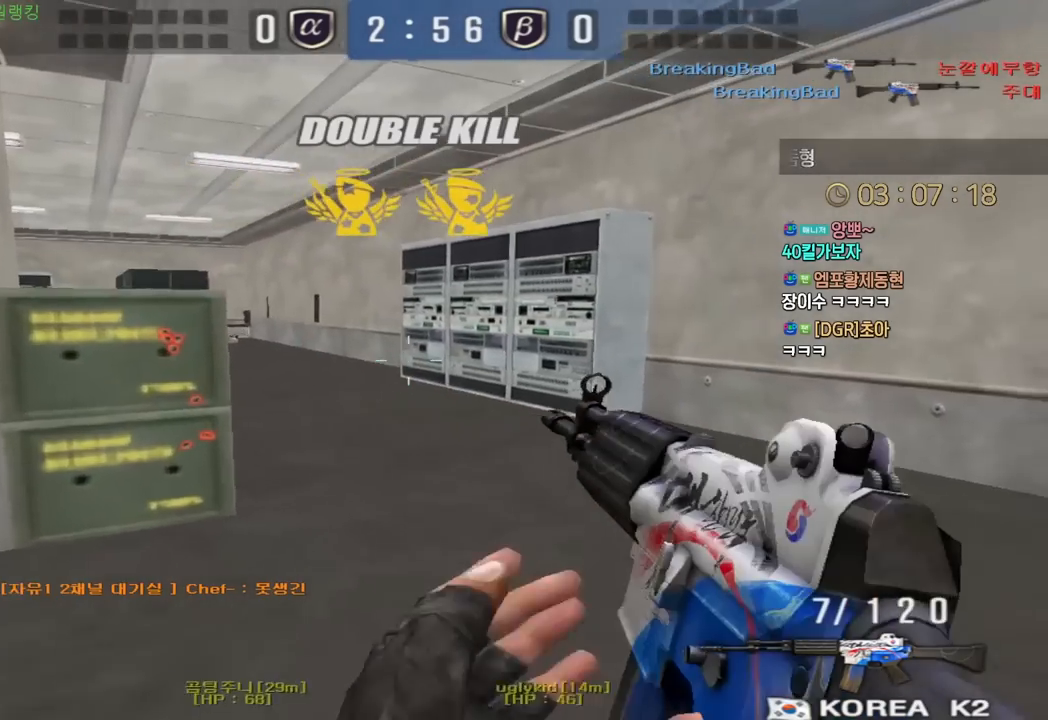
{"keys": ["ctrl"], "events": [[67, "ctrl", "down"], [83, "a", "up"], [83, "w", "up"], [167, "ctrl", "up"], [167, "w", "down"], [183, "a", "down"], [417, "a", "up"], [417, "ctrl", "down"], [417, "w", "up"]]}
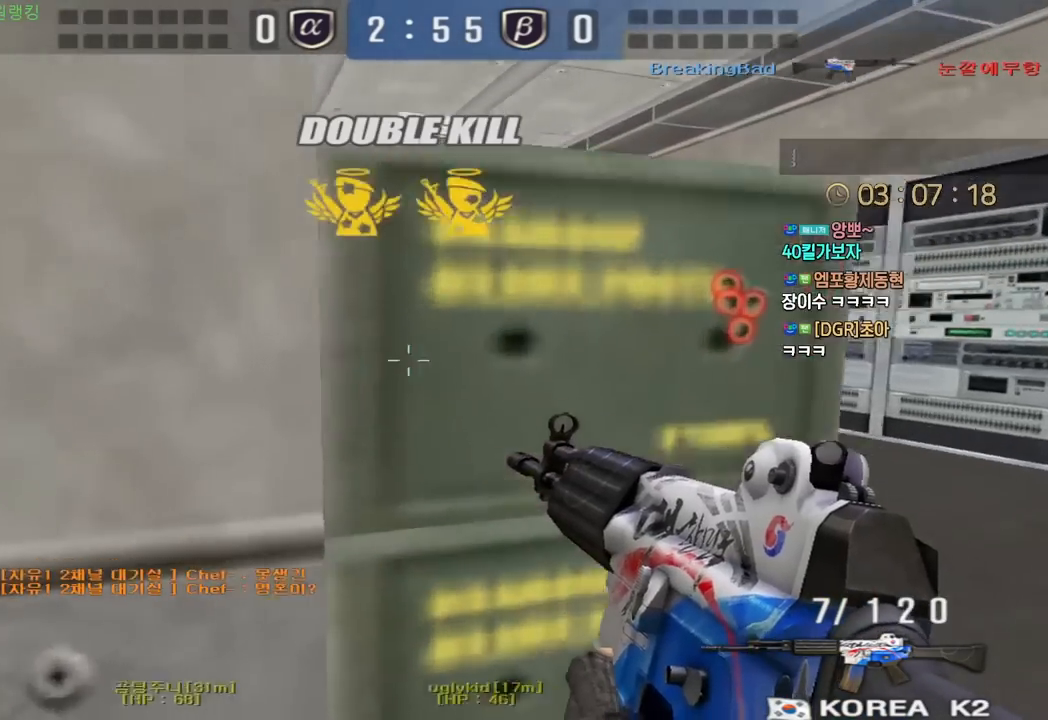
{"keys": ["ctrl", "tab"], "events": [[50, "tab", "down"]]}
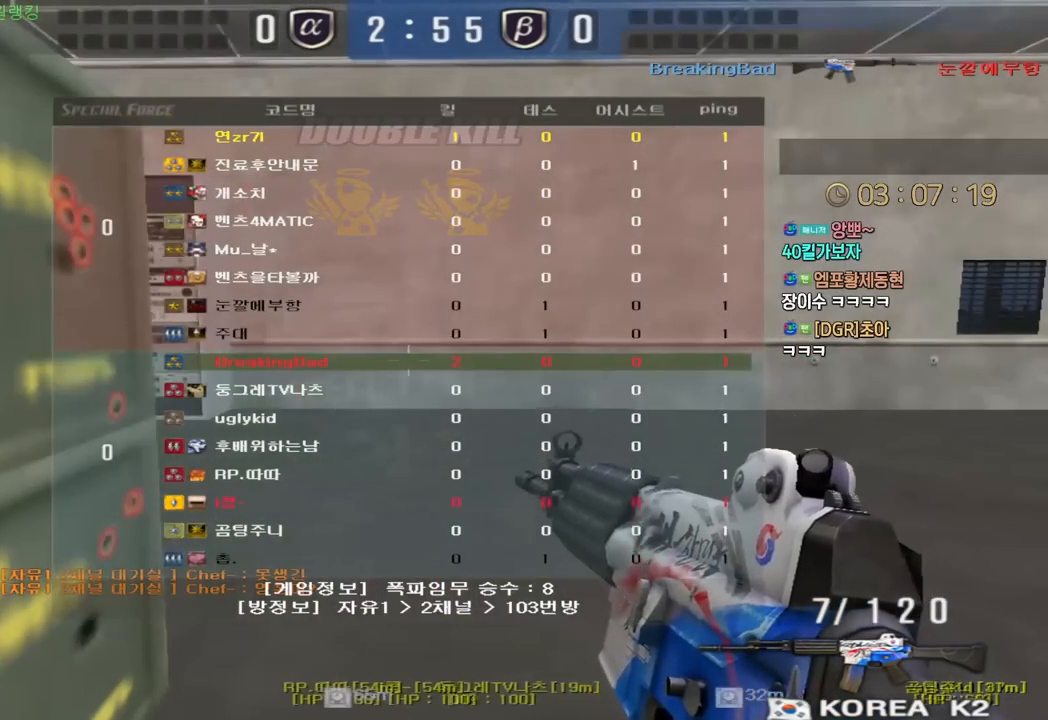
{"keys": ["ctrl", "tab"], "events": []}
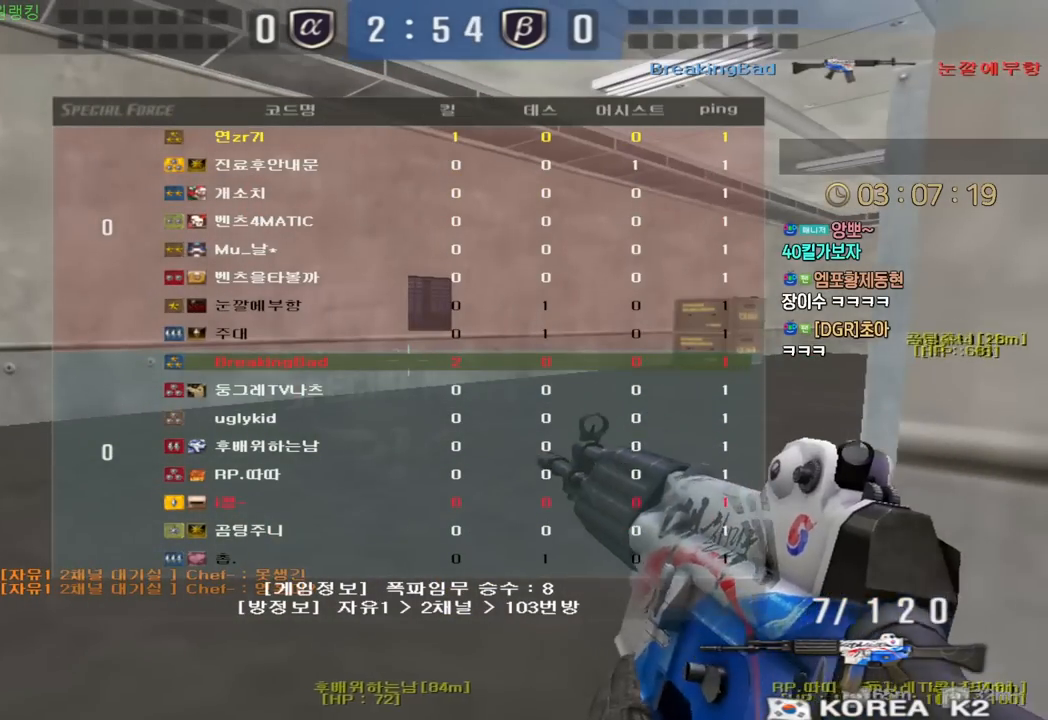
{"keys": ["ctrl"], "events": [[283, "tab", "up"]]}
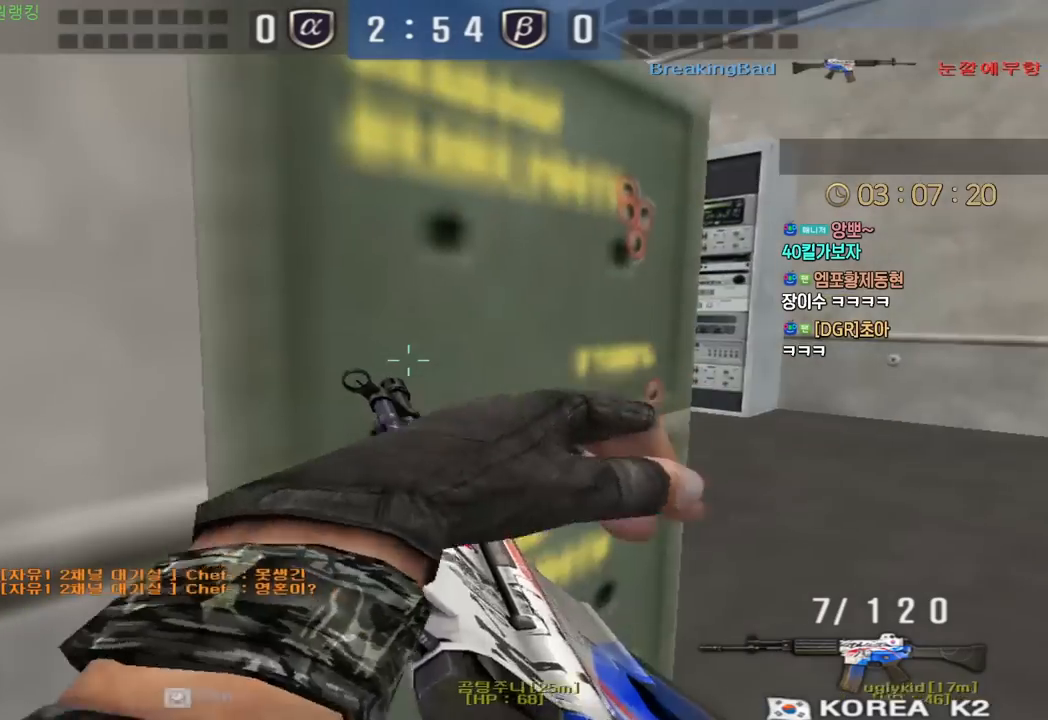
{"keys": [], "events": [[83, "w", "down"], [117, "d", "down"], [133, "ctrl", "up"], [367, "ctrl", "down"], [400, "d", "up"], [400, "w", "up"], [417, "ctrl", "up"], [417, "space", "down"], [450, "space", "up"]]}
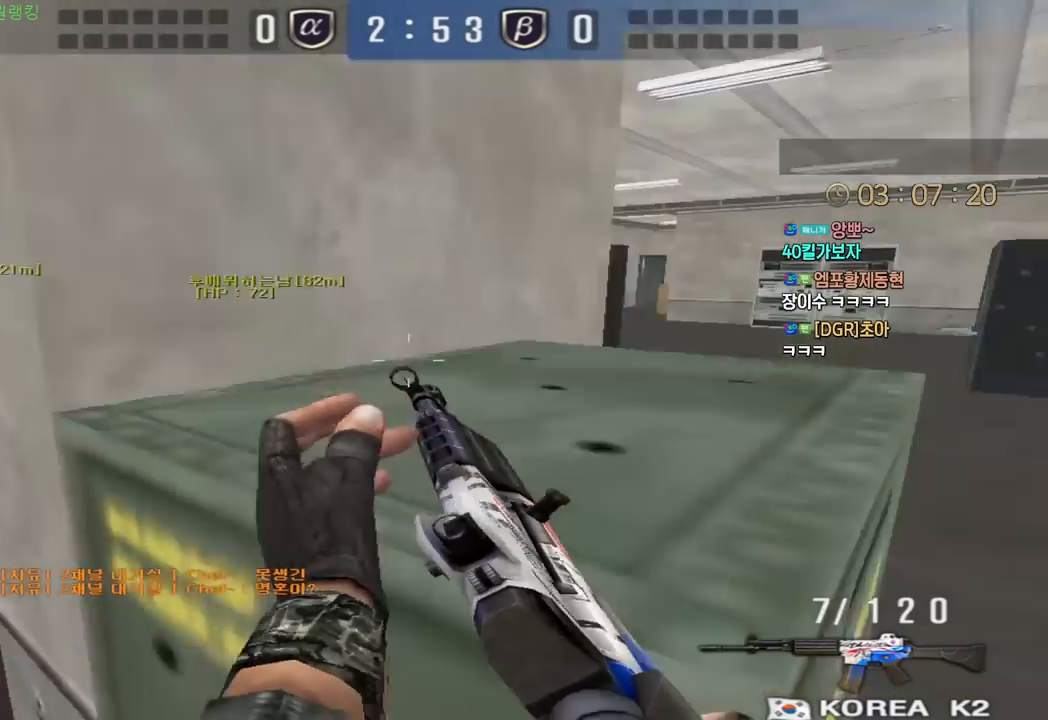
{"keys": ["d", "w"], "events": [[467, "w", "down"], [483, "d", "down"]]}
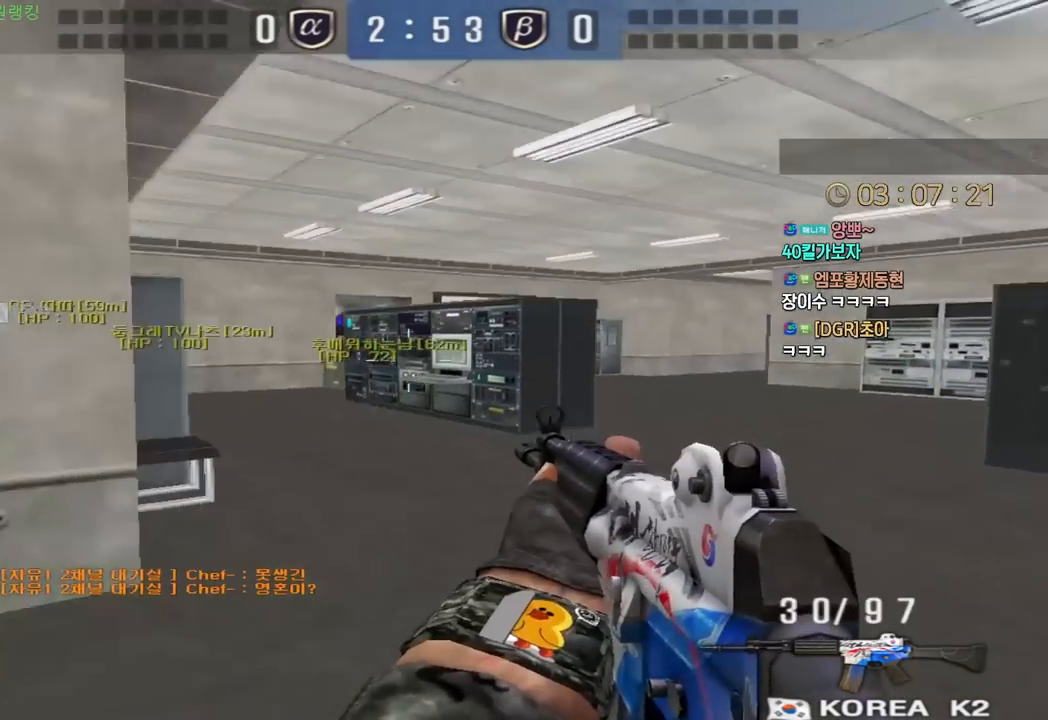
{"keys": [], "events": [[133, "ctrl", "down"], [167, "d", "up"], [167, "space", "down"], [167, "w", "up"], [183, "ctrl", "up"], [217, "space", "up"]]}
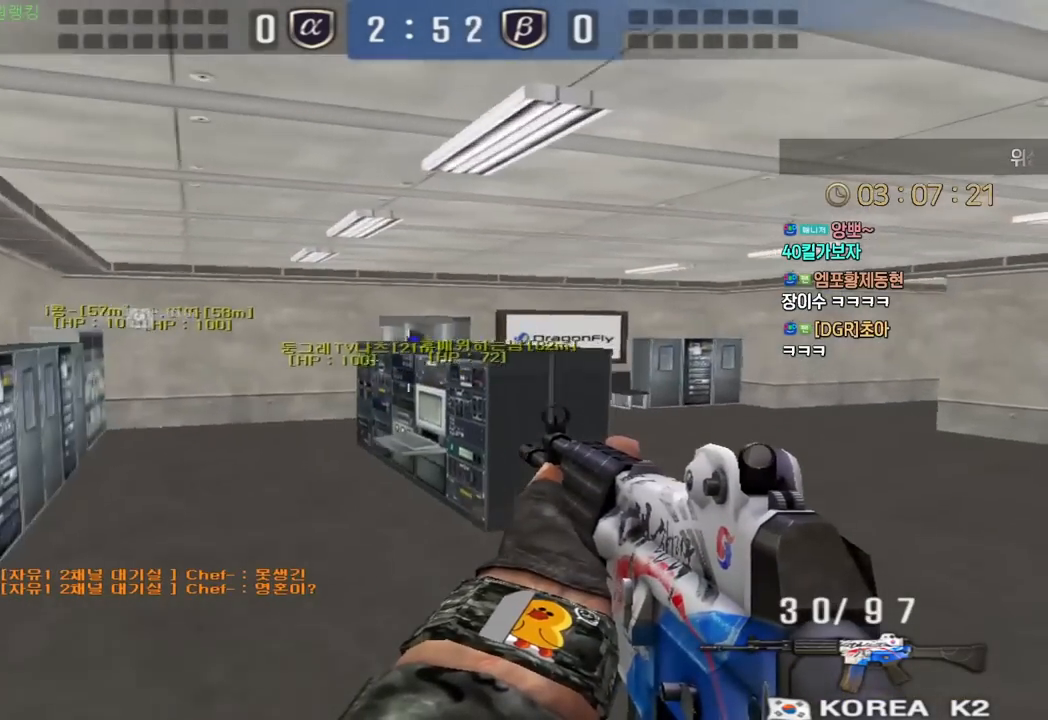
{"keys": ["ctrl", "s"], "events": [[83, "a", "down"], [83, "s", "down"], [400, "ctrl", "down"], [450, "a", "up"], [450, "s", "up"], [500, "s", "down"]]}
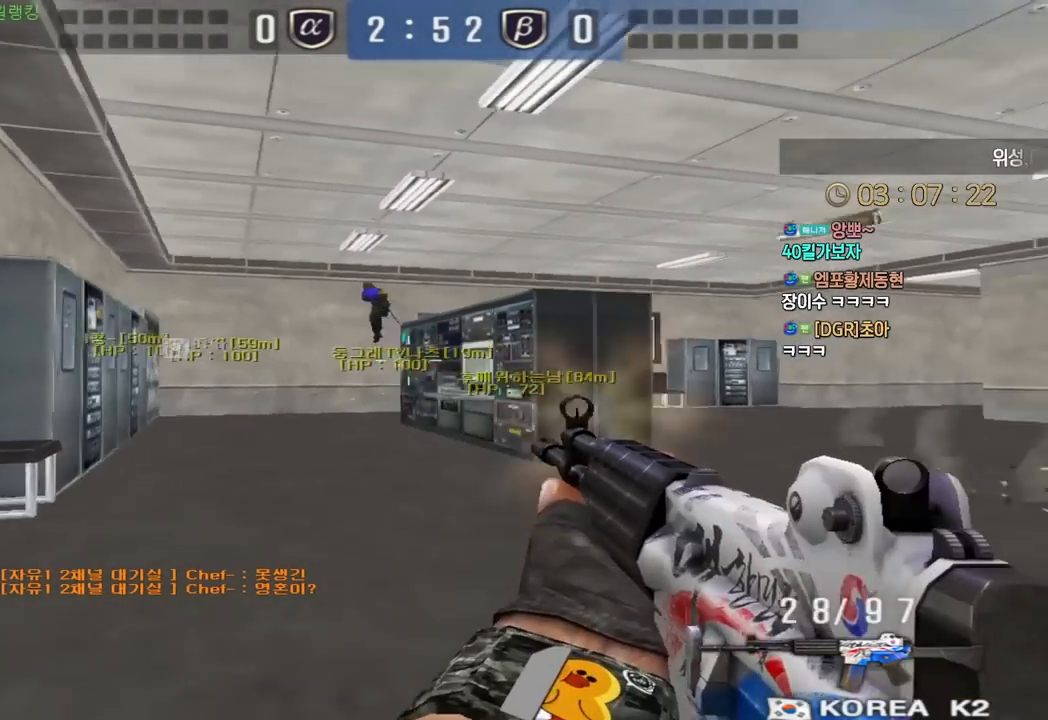
{"keys": ["a", "s"], "events": [[17, "ctrl", "up"], [33, "a", "down"], [117, "ctrl", "down"], [117, "s", "up"], [133, "a", "up"], [183, "a", "down"], [183, "s", "down"], [200, "ctrl", "up"], [283, "ctrl", "down"], [300, "s", "up"], [317, "a", "up"], [333, "space", "down"], [383, "a", "down"], [383, "ctrl", "up"], [383, "s", "down"], [417, "space", "up"]]}
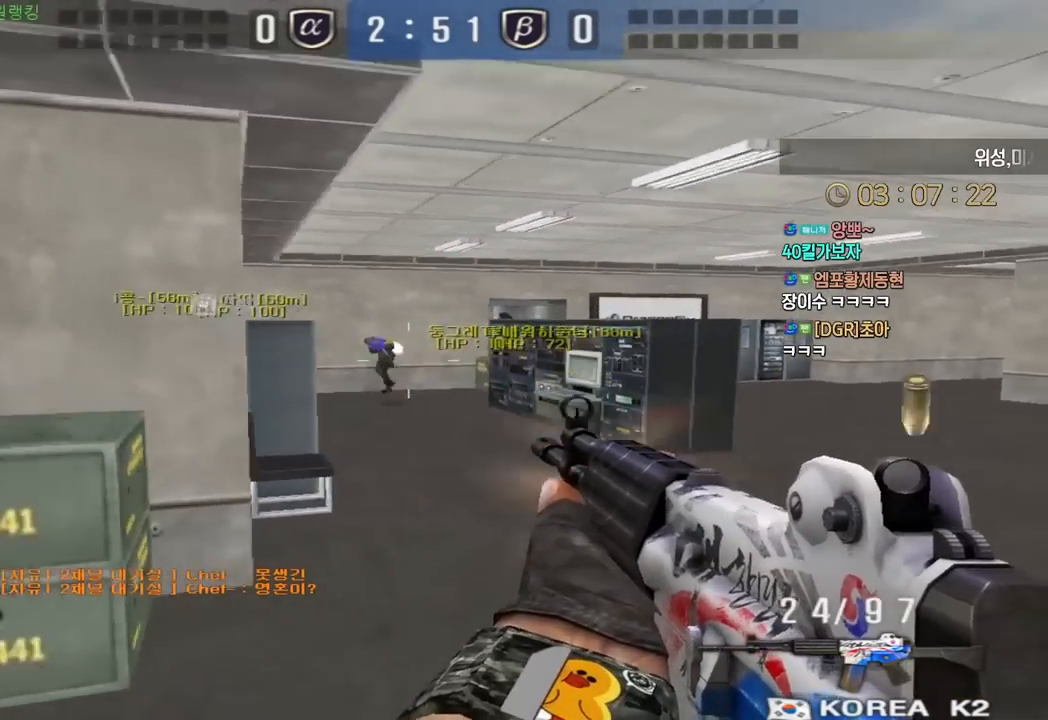
{"keys": ["a", "w"], "events": [[33, "s", "up"], [133, "w", "down"]]}
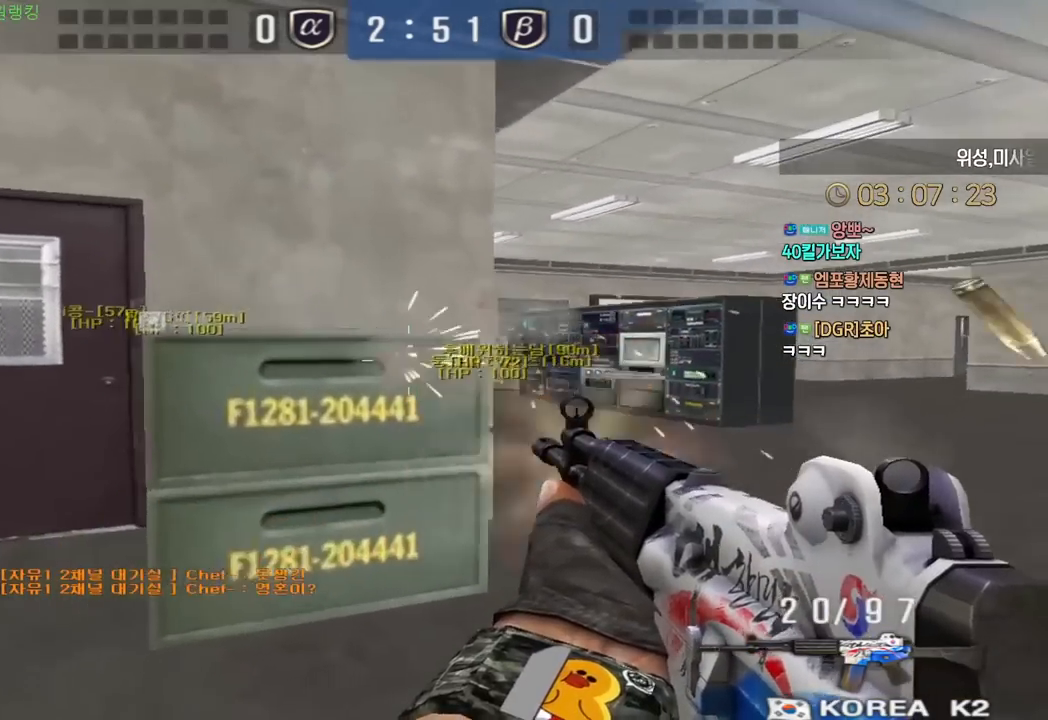
{"keys": ["d", "s"], "events": [[83, "a", "up"], [117, "d", "down"], [267, "ctrl", "down"], [300, "d", "up"], [300, "space", "down"], [300, "w", "up"], [333, "ctrl", "up"], [367, "space", "up"], [383, "d", "down"], [450, "s", "down"]]}
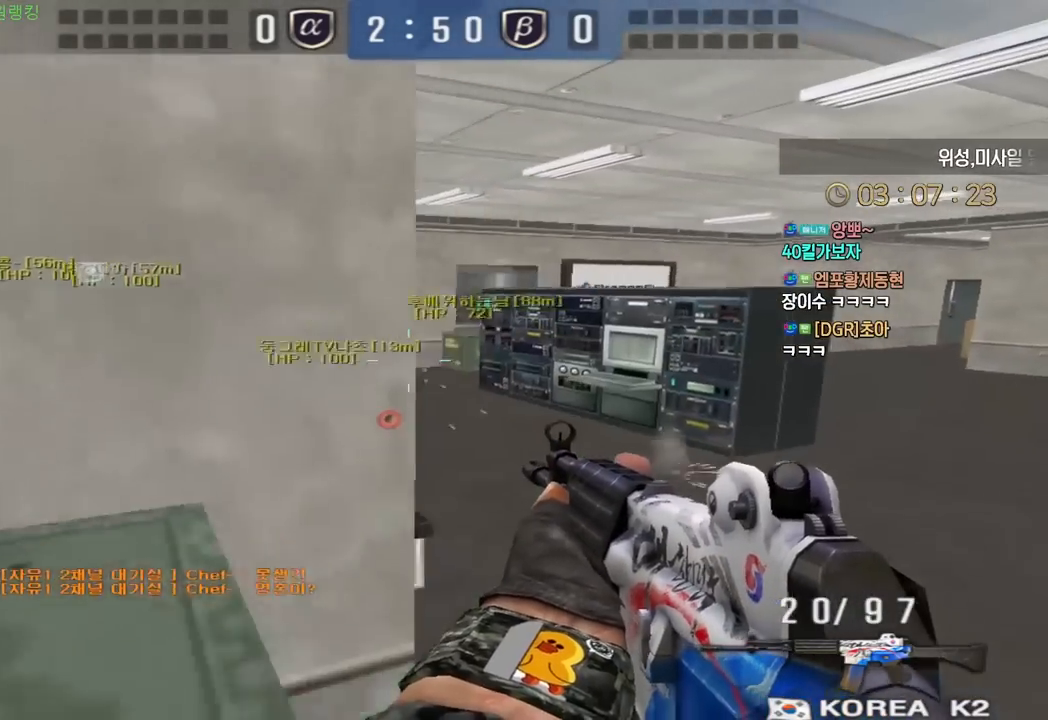
{"keys": ["d"], "events": [[433, "s", "up"]]}
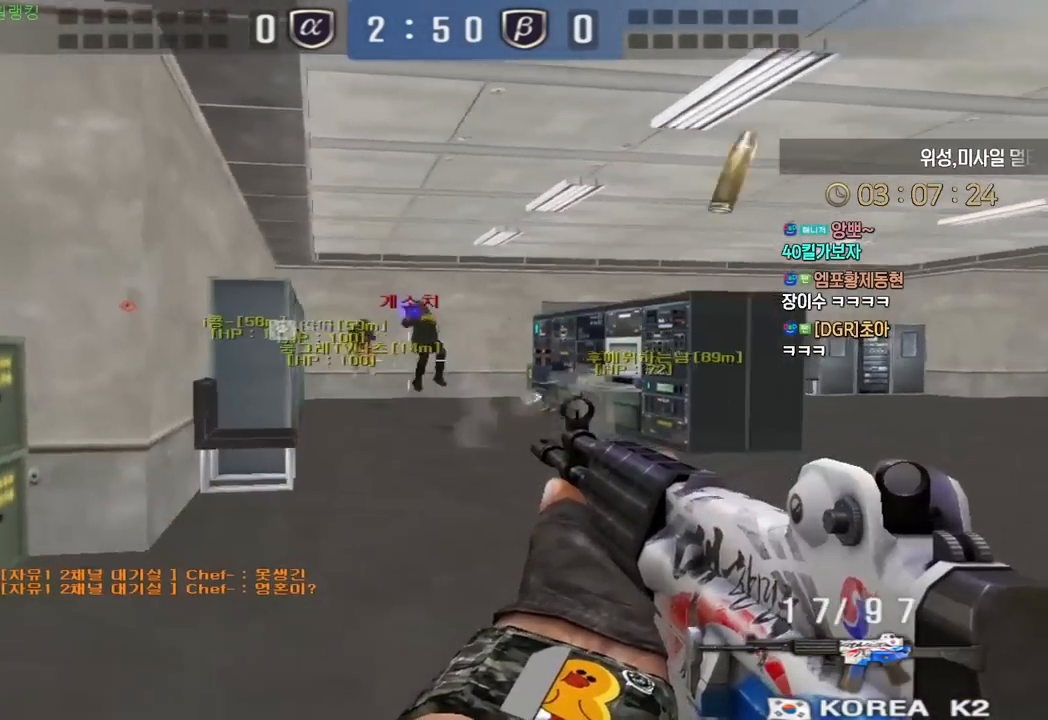
{"keys": ["d", "w"], "events": [[17, "w", "down"], [167, "ctrl", "down"], [183, "w", "up"], [200, "d", "up"], [200, "space", "down"], [250, "ctrl", "up"], [250, "space", "up"], [267, "d", "down"], [267, "w", "down"]]}
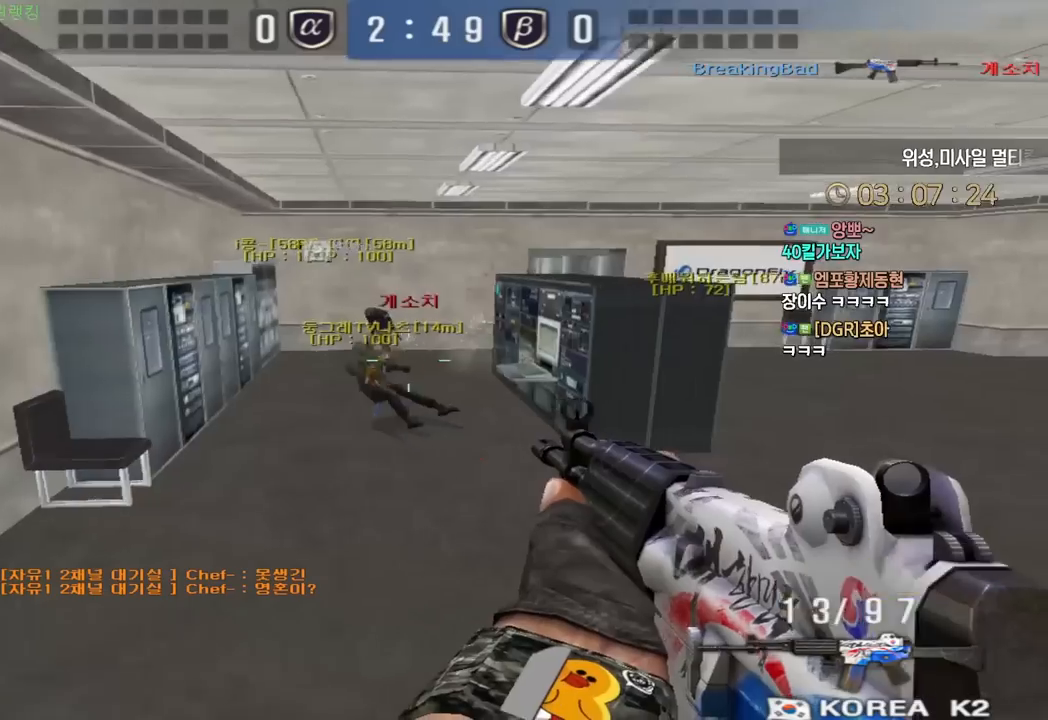
{"keys": ["d"], "events": [[467, "w", "up"]]}
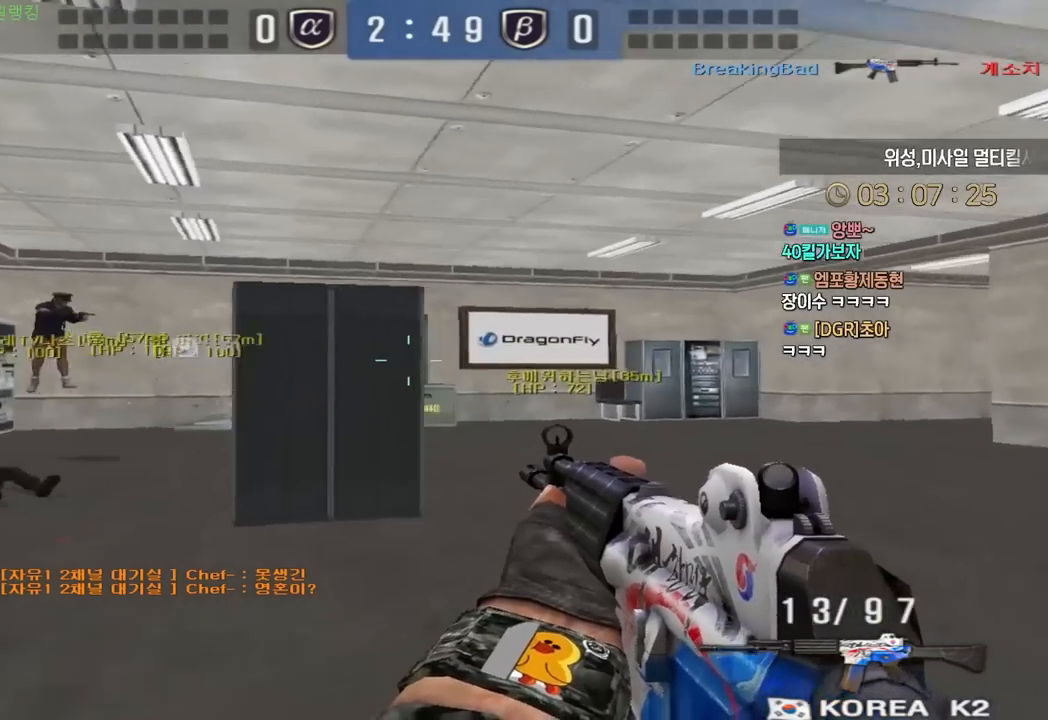
{"keys": ["ctrl"], "events": [[267, "ctrl", "down"], [300, "d", "up"]]}